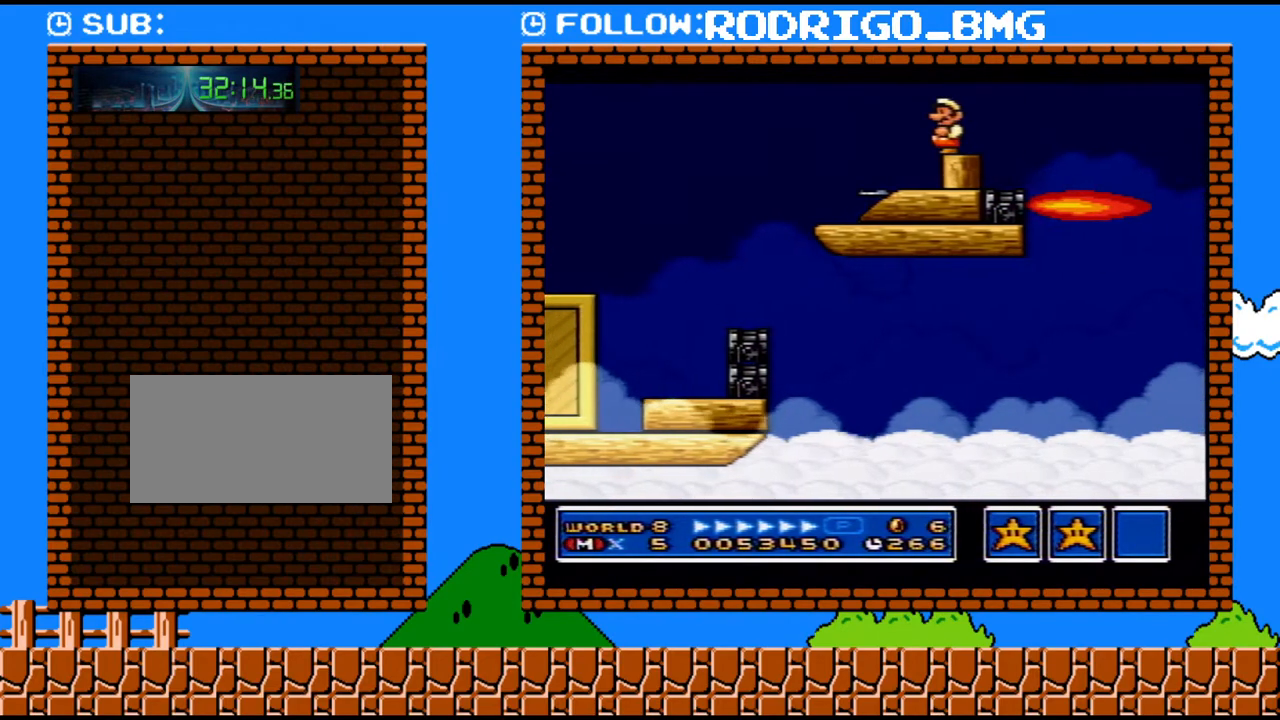
Gameplay with a controller (Nintendo layout); each line is a JSON object with the inputs held at the frame after it. "events" lists button and stick changes between this image and that frame as [ms after this image, input, new state], when the widget could be followed in between. Not read: L3 R3.
{"buttons": ["B", "Y", "DPAD_RIGHT"], "events": [[200, "DPAD_RIGHT", "down"], [283, "B", "down"]]}
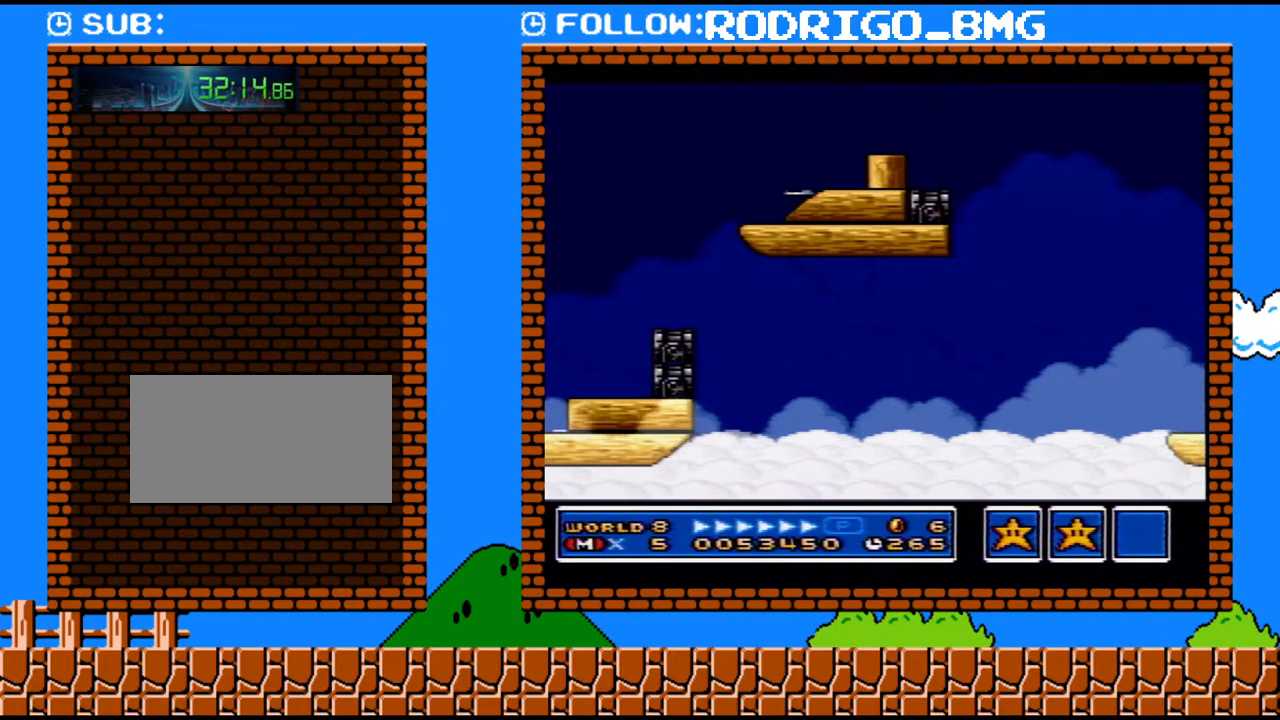
{"buttons": ["Y", "DPAD_LEFT"], "events": [[67, "B", "up"], [417, "DPAD_RIGHT", "up"], [417, "DPAD_UP", "down"], [433, "DPAD_LEFT", "down"], [433, "DPAD_UP", "up"]]}
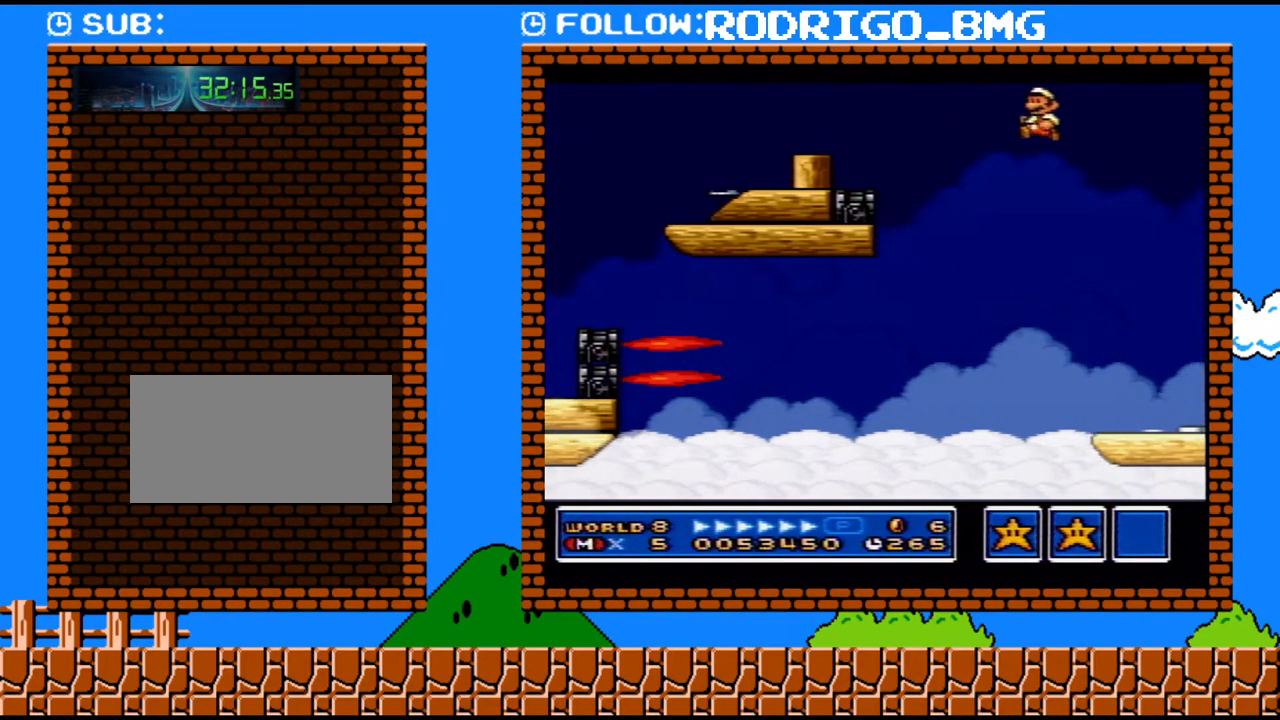
{"buttons": ["Y", "DPAD_RIGHT"], "events": [[183, "DPAD_LEFT", "up"], [250, "DPAD_RIGHT", "down"]]}
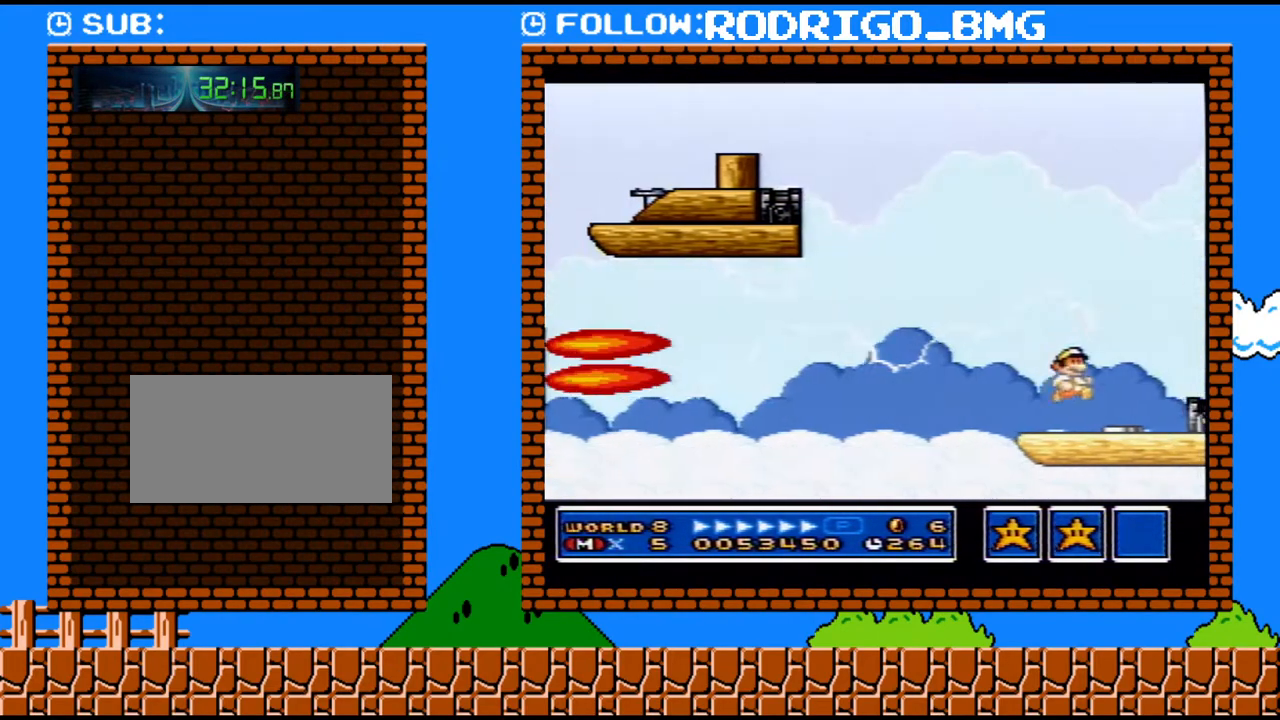
{"buttons": ["Y"], "events": [[350, "DPAD_RIGHT", "up"], [450, "B", "down"], [500, "B", "up"]]}
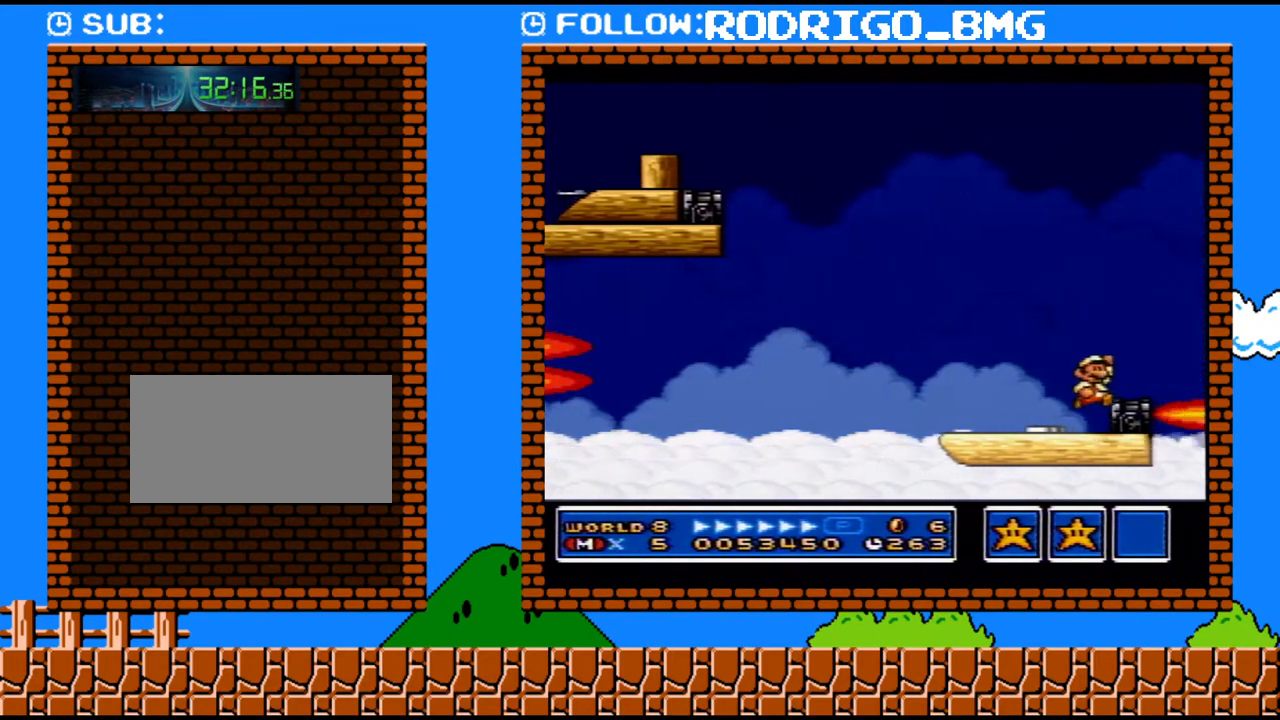
{"buttons": ["Y"], "events": [[33, "DPAD_RIGHT", "down"], [167, "DPAD_UP", "down"], [200, "DPAD_LEFT", "down"], [200, "DPAD_RIGHT", "up"], [200, "DPAD_UP", "up"], [283, "DPAD_LEFT", "up"]]}
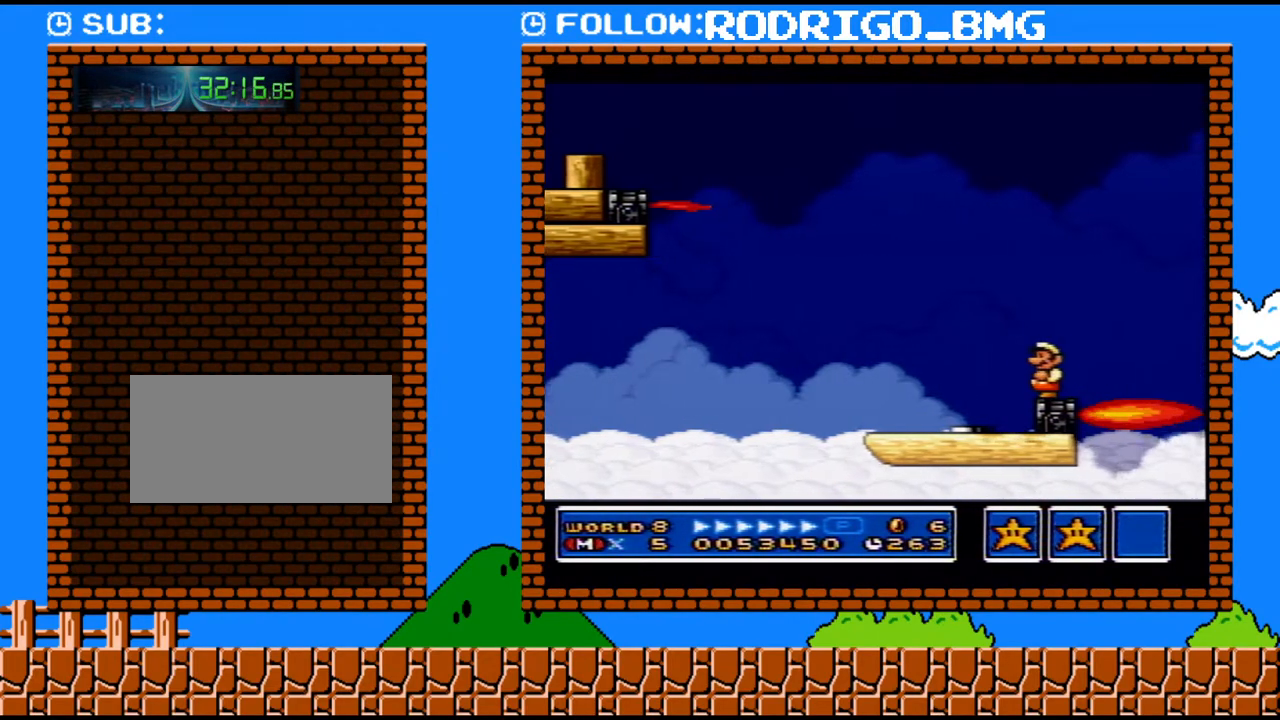
{"buttons": ["Y"], "events": [[100, "DPAD_DOWN", "down"], [167, "DPAD_DOWN", "up"], [283, "DPAD_DOWN", "down"], [383, "DPAD_DOWN", "up"]]}
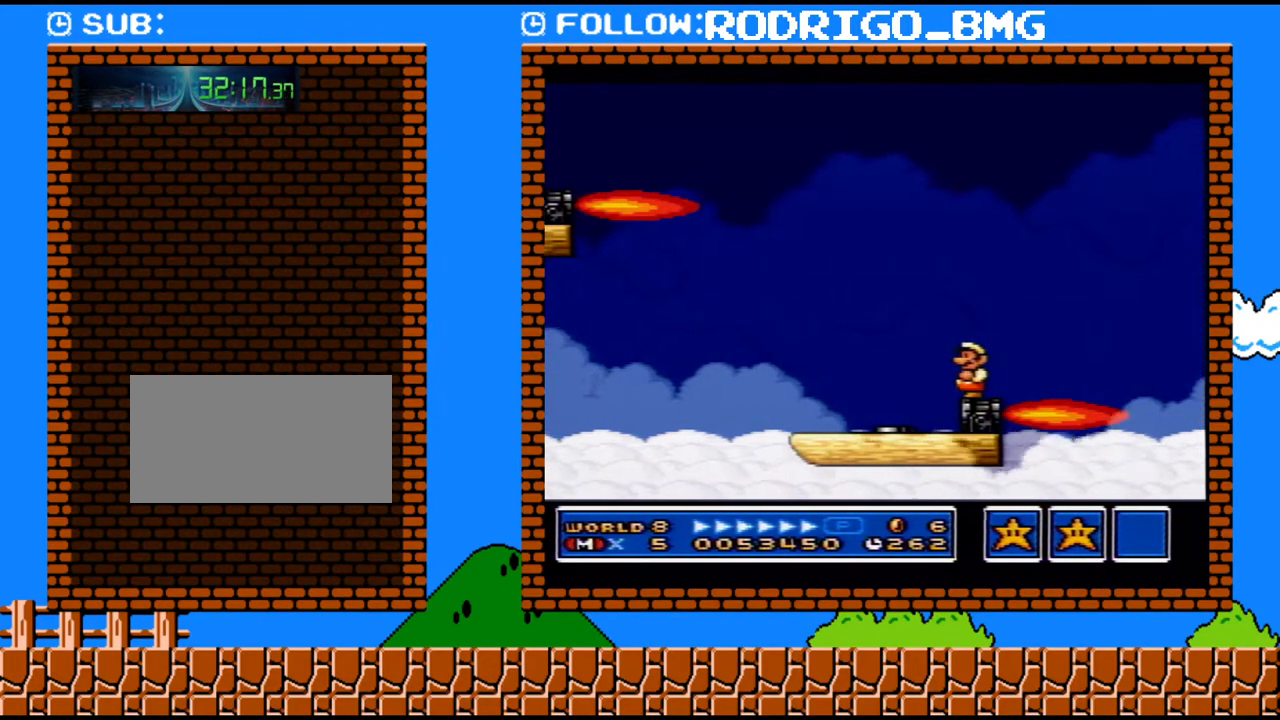
{"buttons": ["Y", "DPAD_RIGHT"], "events": [[100, "DPAD_LEFT", "down"], [167, "DPAD_LEFT", "up"], [467, "DPAD_RIGHT", "down"]]}
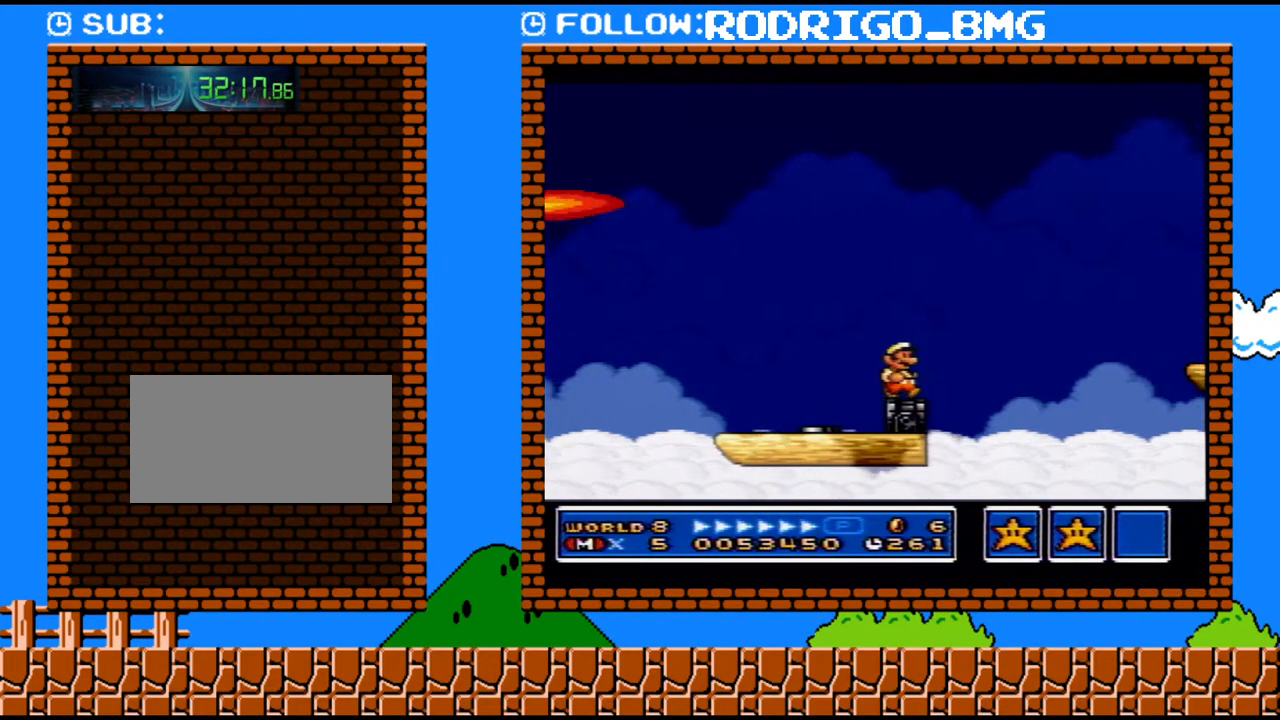
{"buttons": ["B", "Y", "DPAD_RIGHT"], "events": [[167, "B", "down"]]}
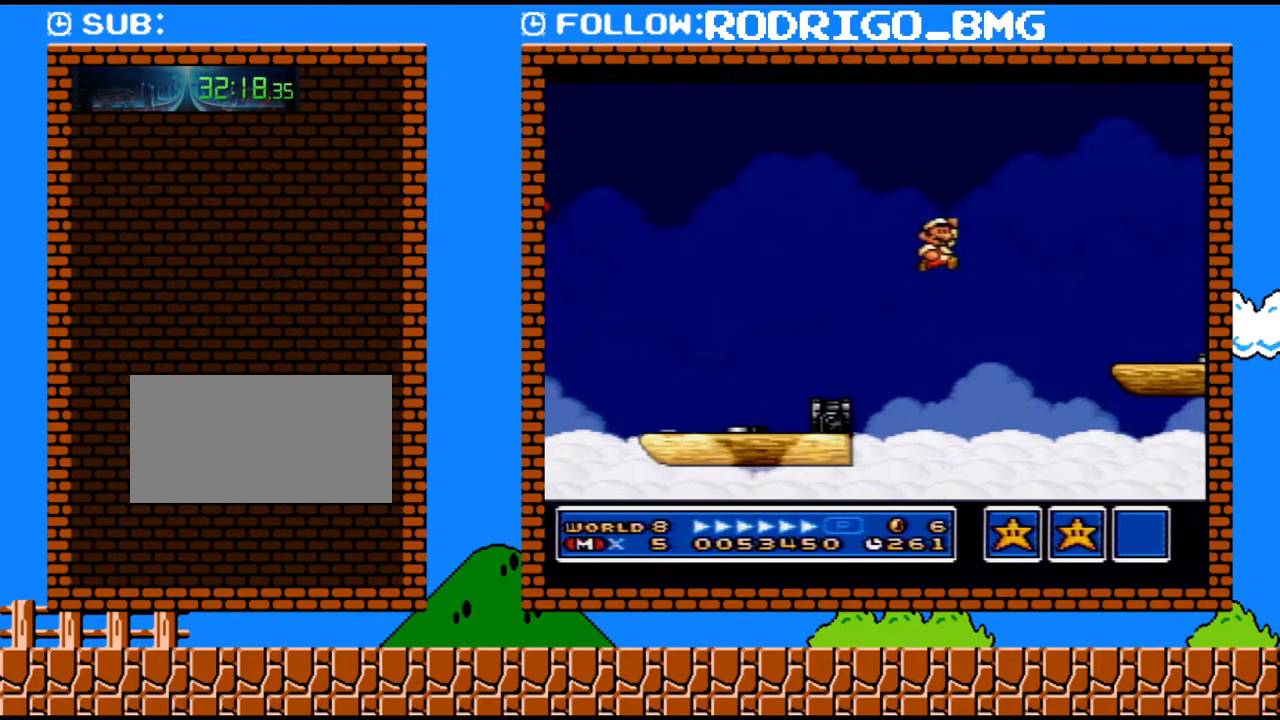
{"buttons": ["Y", "DPAD_LEFT"], "events": [[133, "B", "up"], [167, "Y", "up"], [250, "Y", "down"], [317, "DPAD_RIGHT", "up"], [350, "DPAD_LEFT", "down"]]}
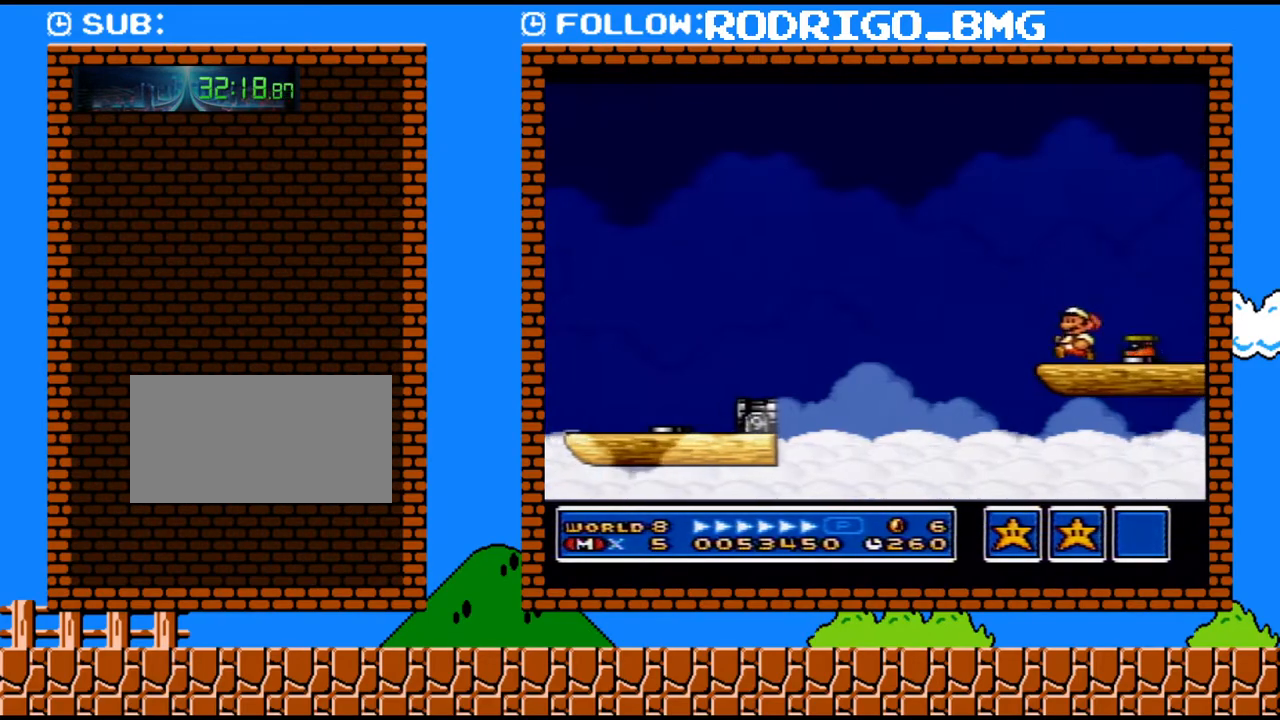
{"buttons": ["Y", "DPAD_RIGHT"], "events": [[67, "B", "down"], [133, "B", "up"], [200, "DPAD_LEFT", "up"], [283, "DPAD_RIGHT", "down"]]}
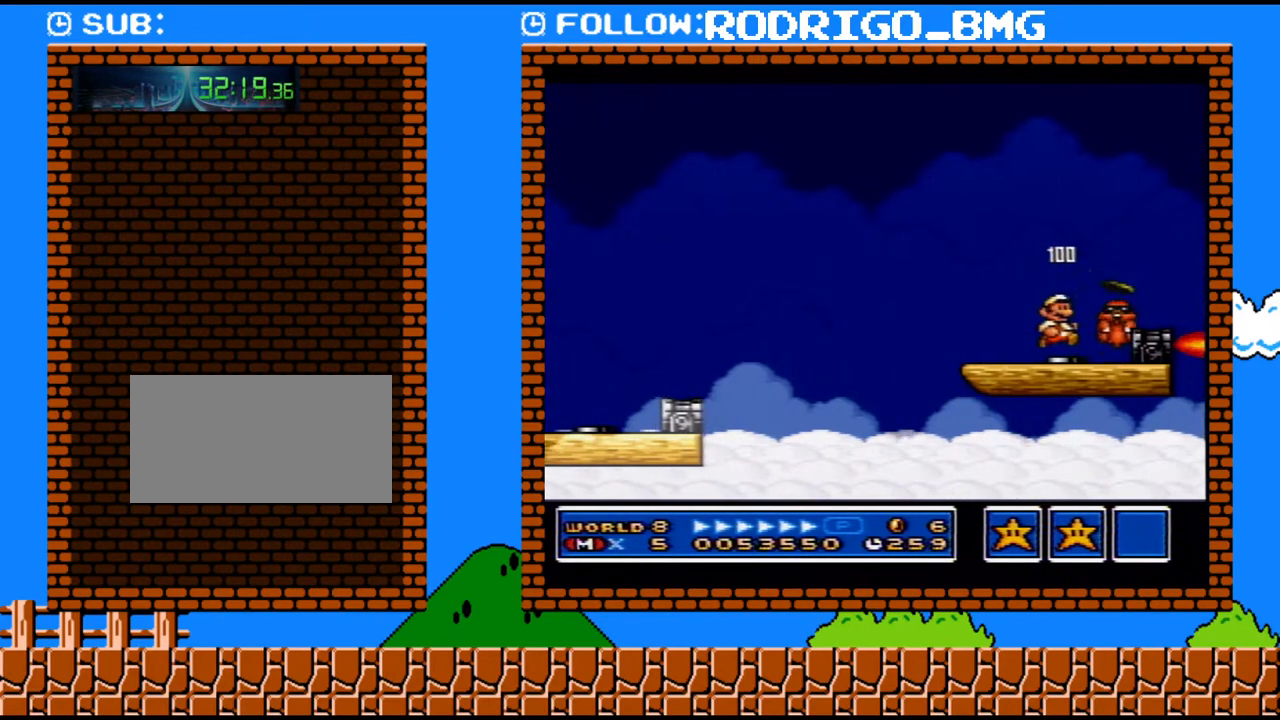
{"buttons": ["Y", "DPAD_RIGHT"], "events": [[283, "DPAD_RIGHT", "up"], [433, "DPAD_RIGHT", "down"]]}
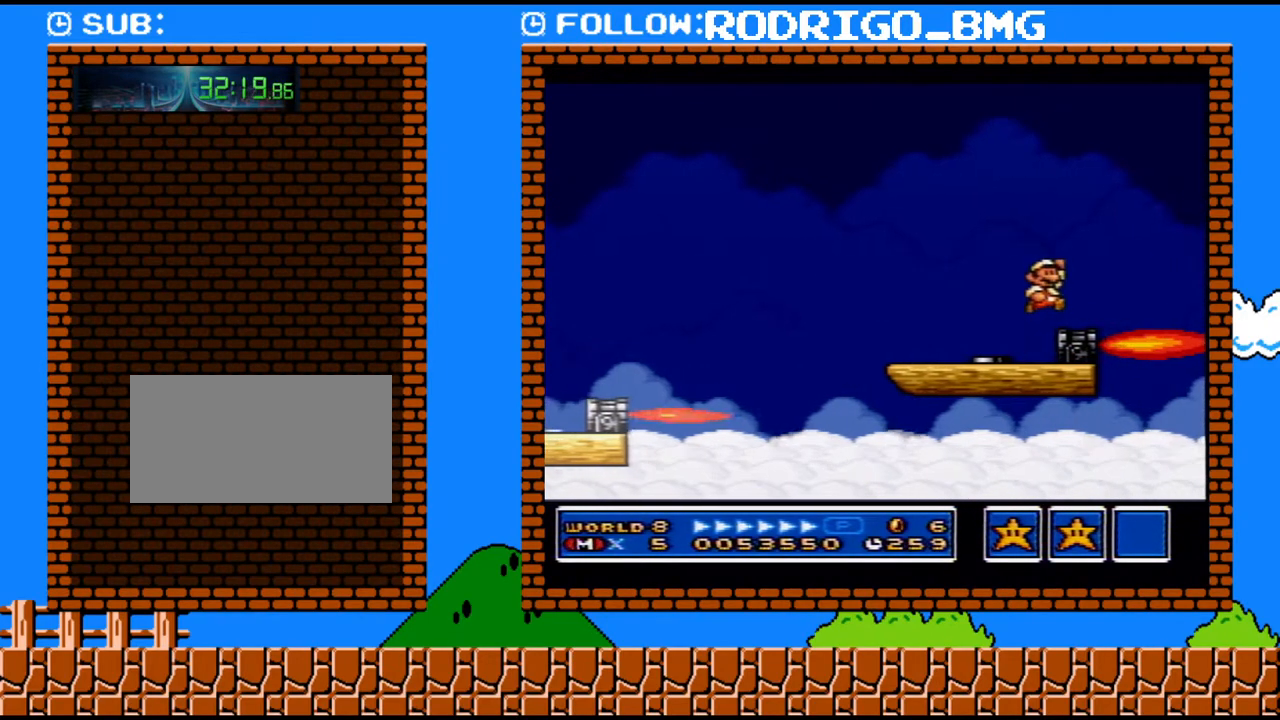
{"buttons": ["Y", "DPAD_RIGHT"], "events": [[67, "DPAD_RIGHT", "up"], [100, "DPAD_LEFT", "down"], [217, "DPAD_LEFT", "up"], [500, "DPAD_RIGHT", "down"]]}
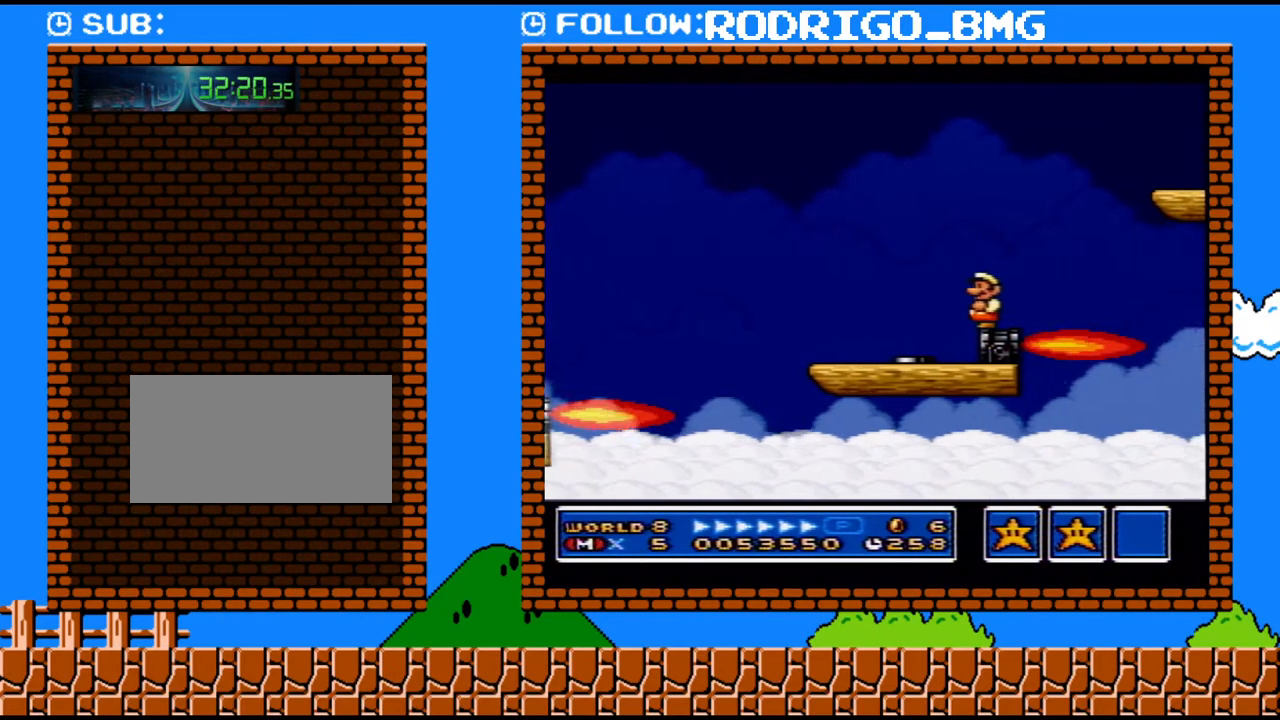
{"buttons": ["B", "Y", "DPAD_RIGHT"], "events": [[100, "B", "down"]]}
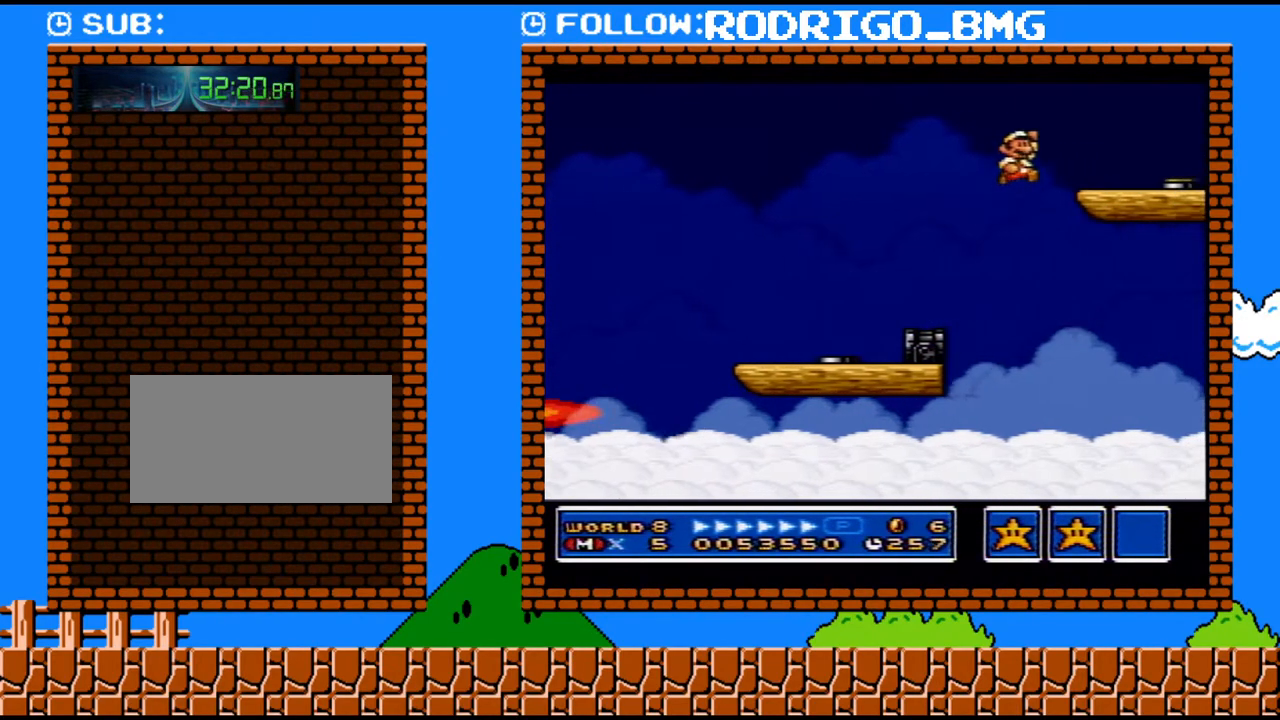
{"buttons": ["Y"], "events": [[33, "B", "up"], [67, "Y", "up"], [167, "DPAD_RIGHT", "up"], [167, "Y", "down"], [250, "DPAD_LEFT", "down"], [350, "B", "down"], [433, "B", "up"], [467, "DPAD_LEFT", "up"]]}
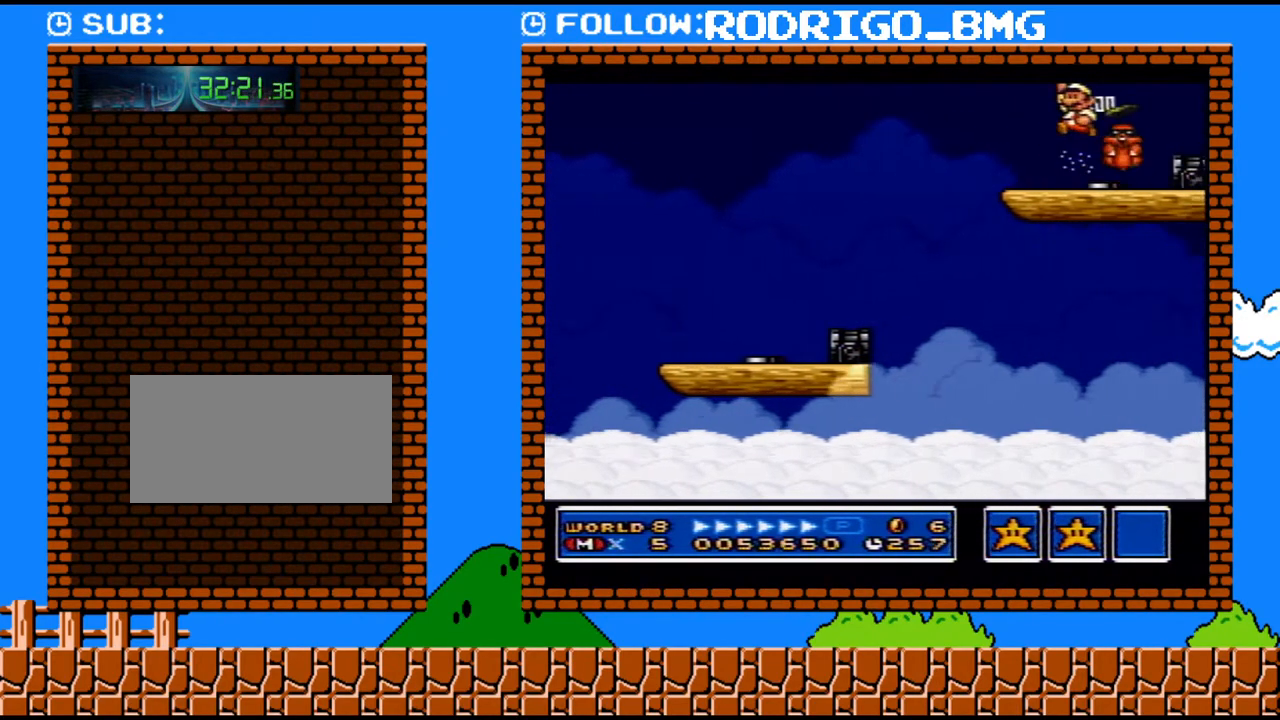
{"buttons": ["B", "Y"], "events": [[67, "DPAD_RIGHT", "down"], [467, "DPAD_RIGHT", "up"], [500, "B", "down"]]}
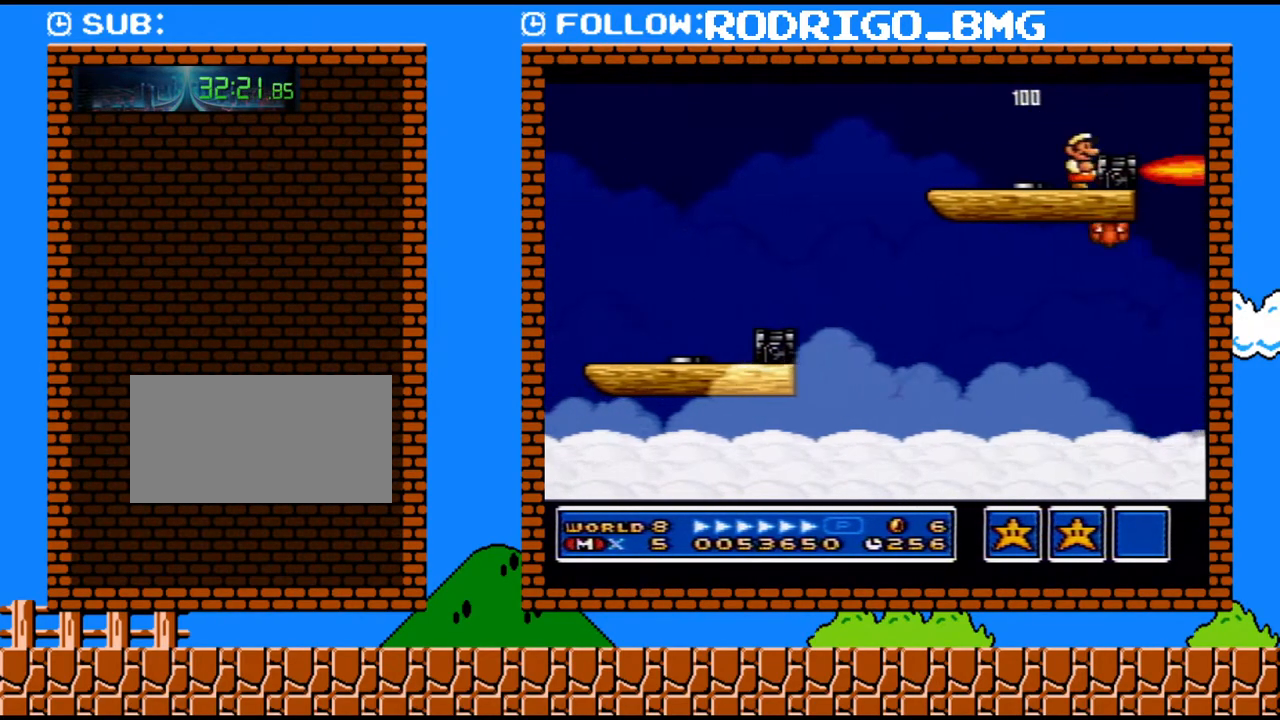
{"buttons": ["Y"], "events": [[67, "B", "up"], [133, "DPAD_RIGHT", "down"], [250, "DPAD_LEFT", "down"], [250, "DPAD_RIGHT", "up"], [350, "DPAD_LEFT", "up"]]}
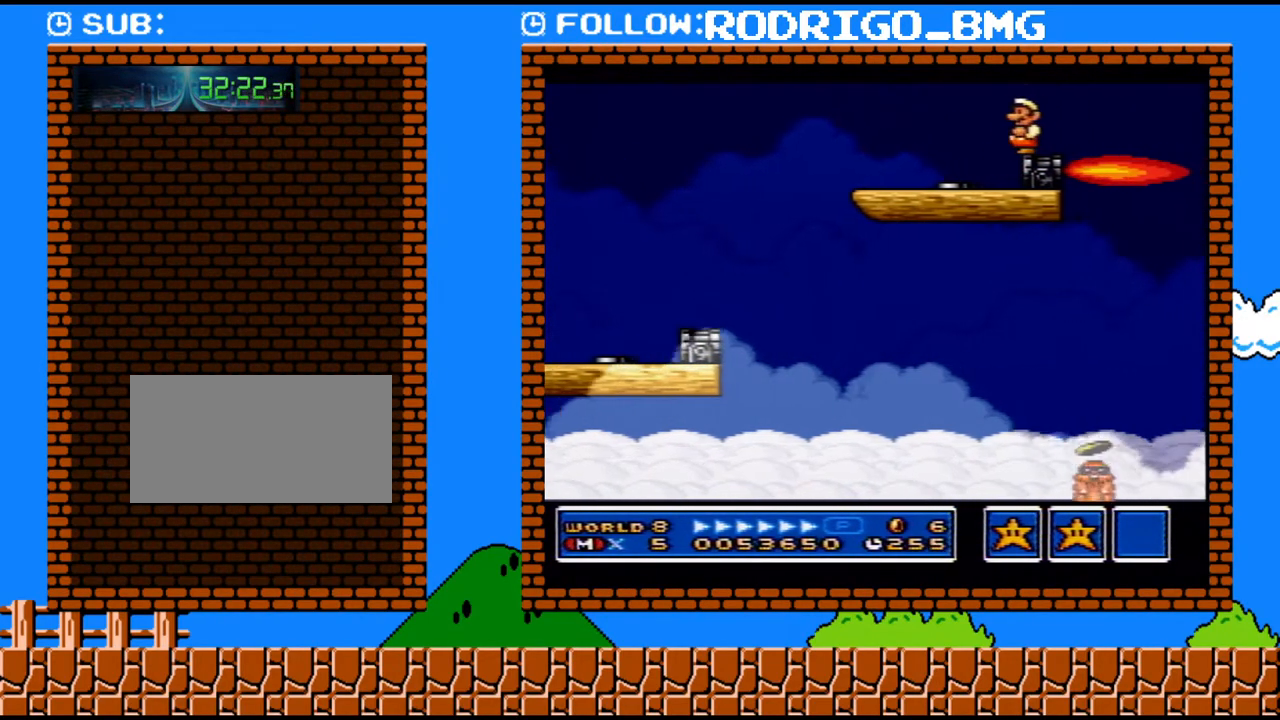
{"buttons": ["Y"], "events": []}
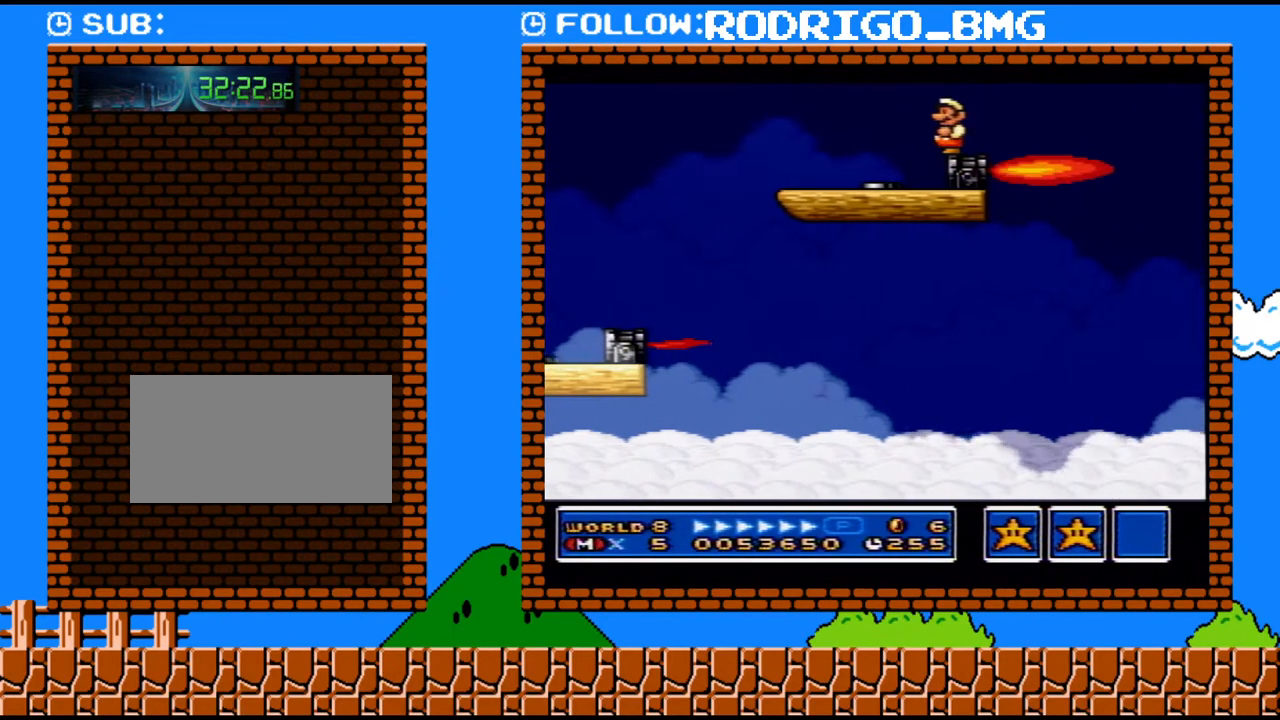
{"buttons": ["Y", "DPAD_RIGHT"], "events": [[67, "DPAD_RIGHT", "down"], [133, "B", "down"], [467, "B", "up"]]}
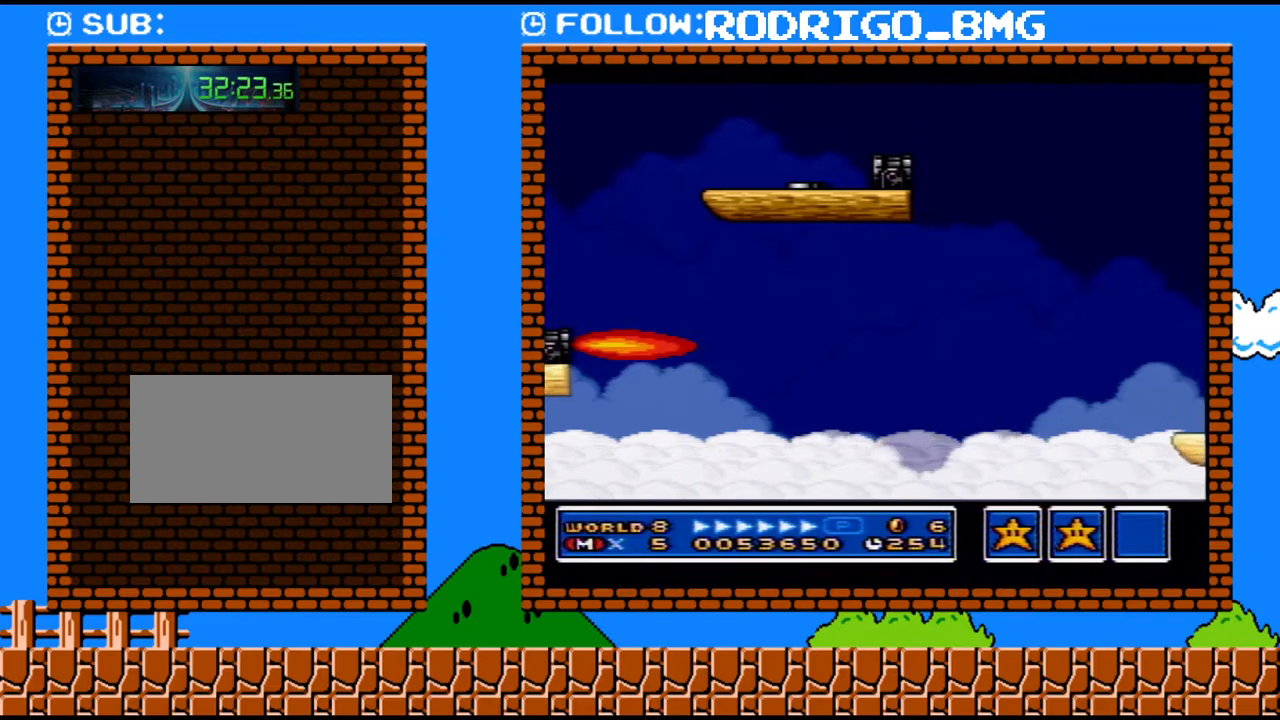
{"buttons": ["Y", "DPAD_RIGHT"], "events": []}
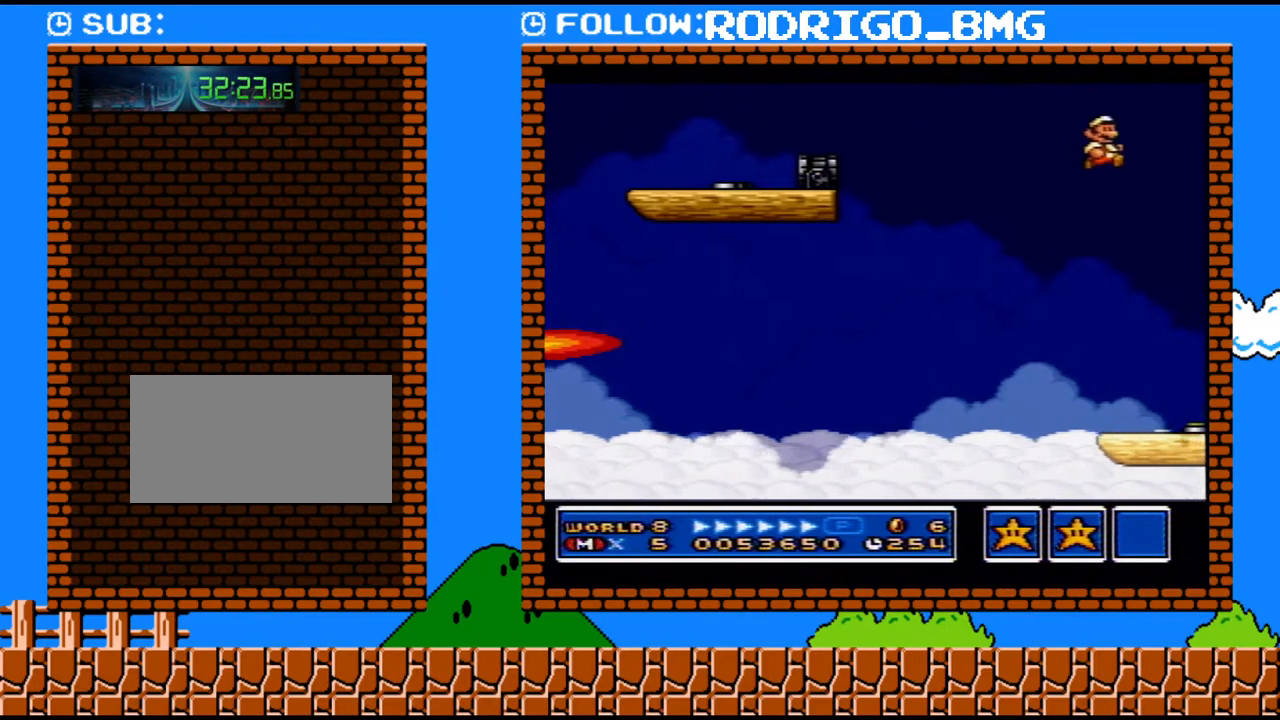
{"buttons": ["Y", "DPAD_LEFT"], "events": [[317, "DPAD_RIGHT", "up"], [350, "DPAD_LEFT", "down"]]}
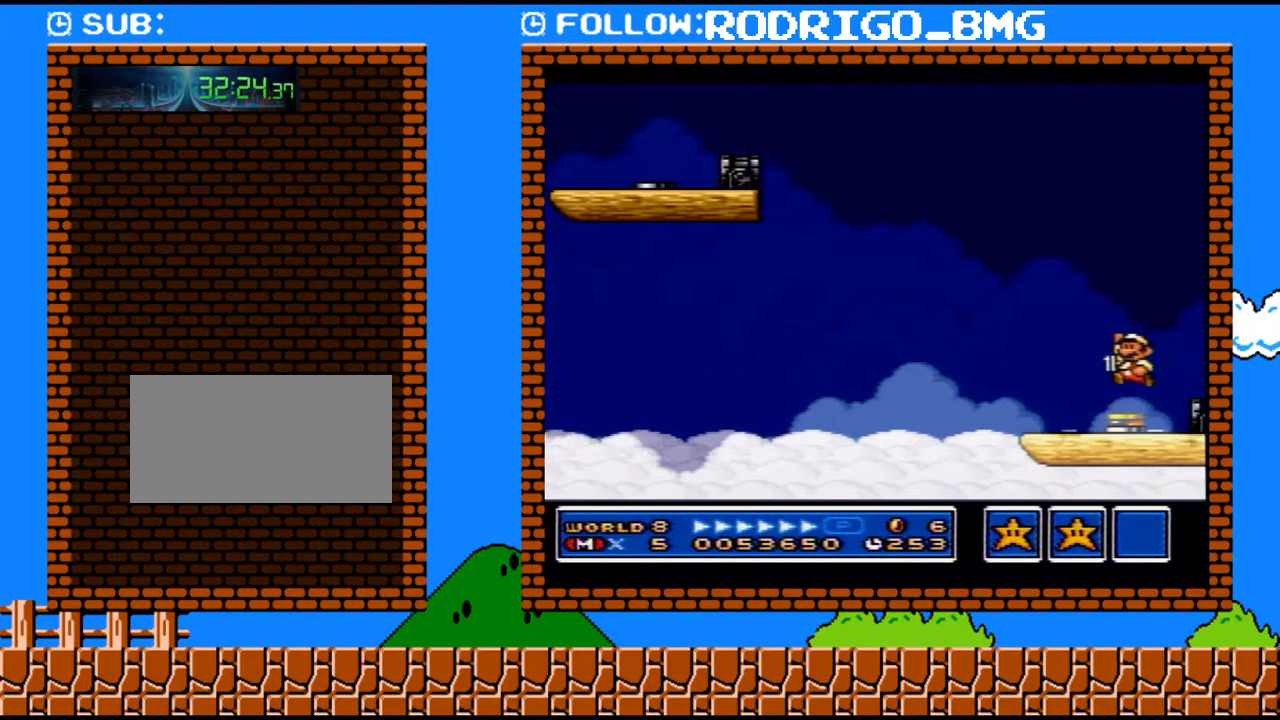
{"buttons": ["Y", "DPAD_RIGHT"], "events": [[33, "DPAD_LEFT", "up"], [100, "DPAD_RIGHT", "down"]]}
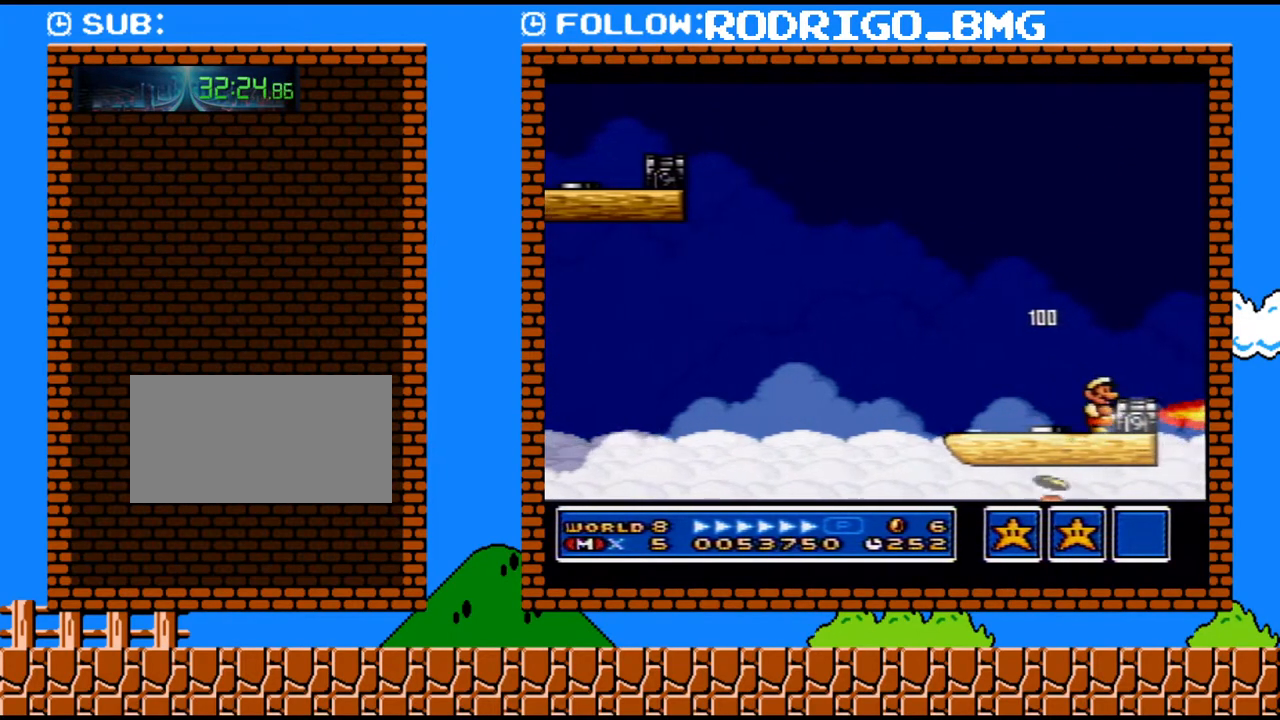
{"buttons": ["Y"], "events": [[33, "DPAD_RIGHT", "up"], [100, "B", "down"], [167, "B", "up"], [183, "DPAD_RIGHT", "down"], [350, "DPAD_RIGHT", "up"], [383, "DPAD_LEFT", "down"], [450, "DPAD_LEFT", "up"]]}
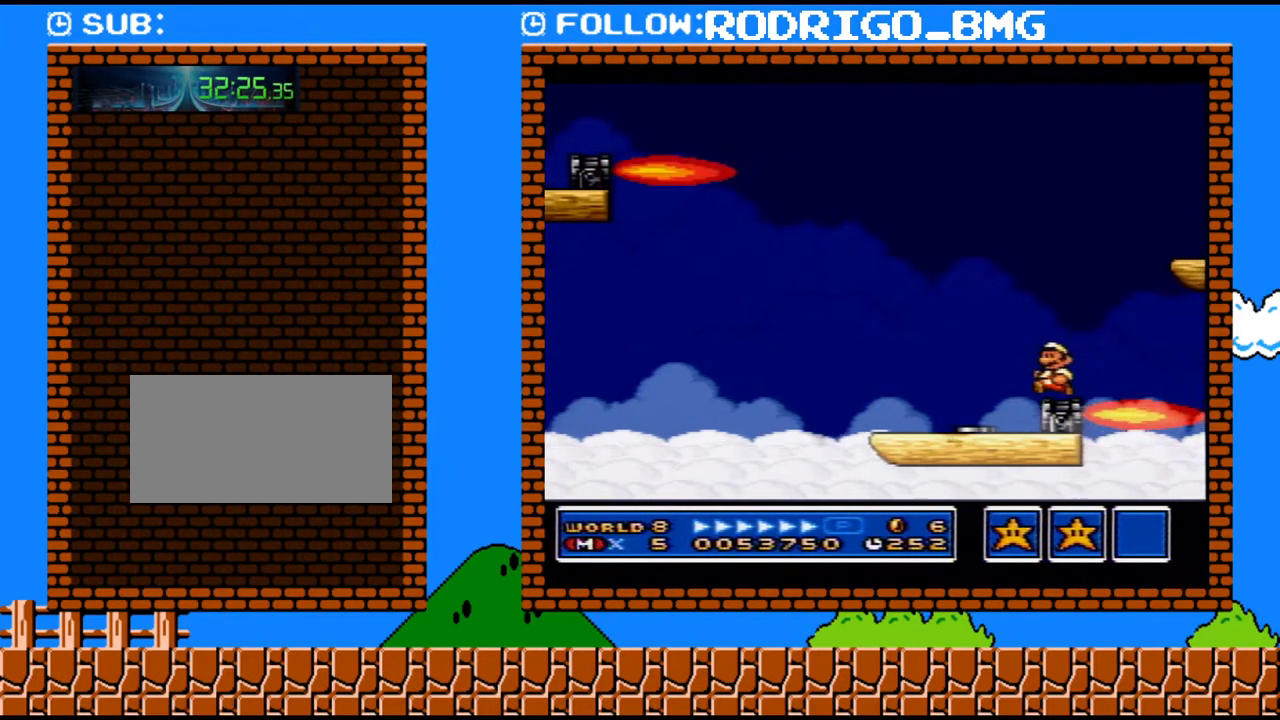
{"buttons": ["B", "Y", "DPAD_RIGHT"], "events": [[200, "B", "down"], [200, "DPAD_RIGHT", "down"]]}
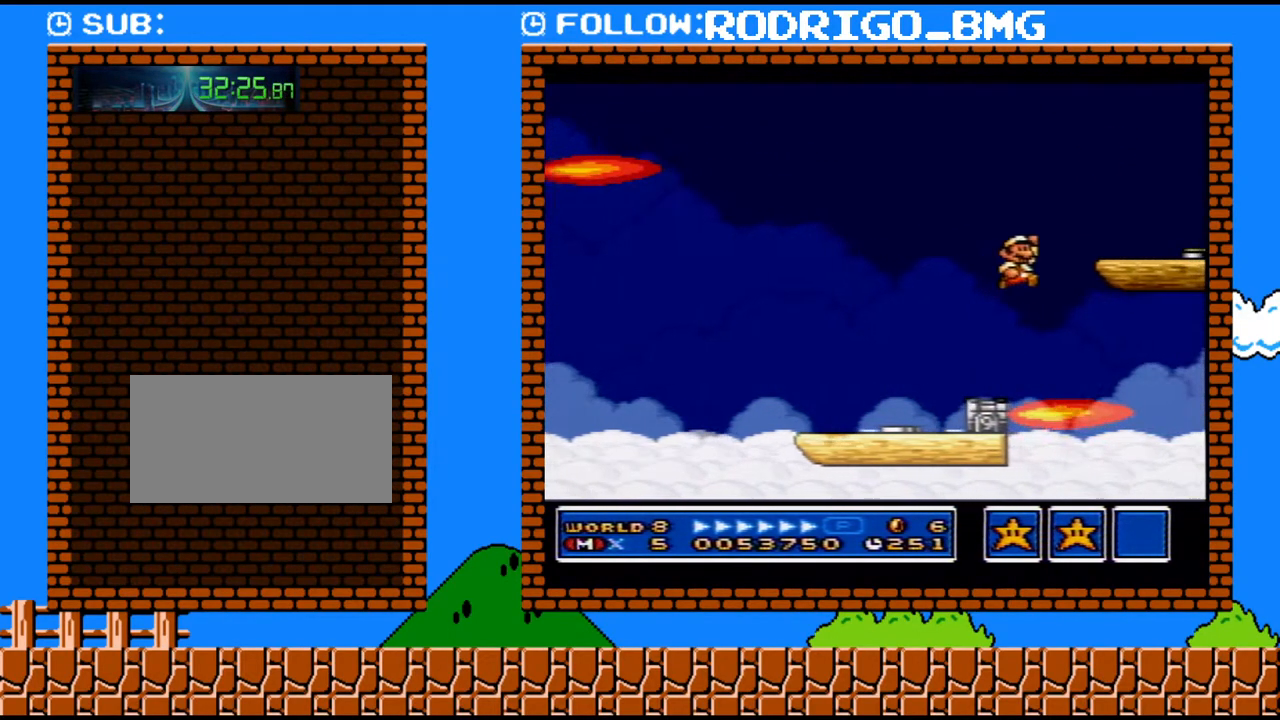
{"buttons": ["Y", "DPAD_LEFT"], "events": [[100, "B", "up"], [133, "Y", "up"], [250, "DPAD_RIGHT", "up"], [250, "Y", "down"], [350, "DPAD_LEFT", "down"], [383, "B", "down"], [467, "B", "up"]]}
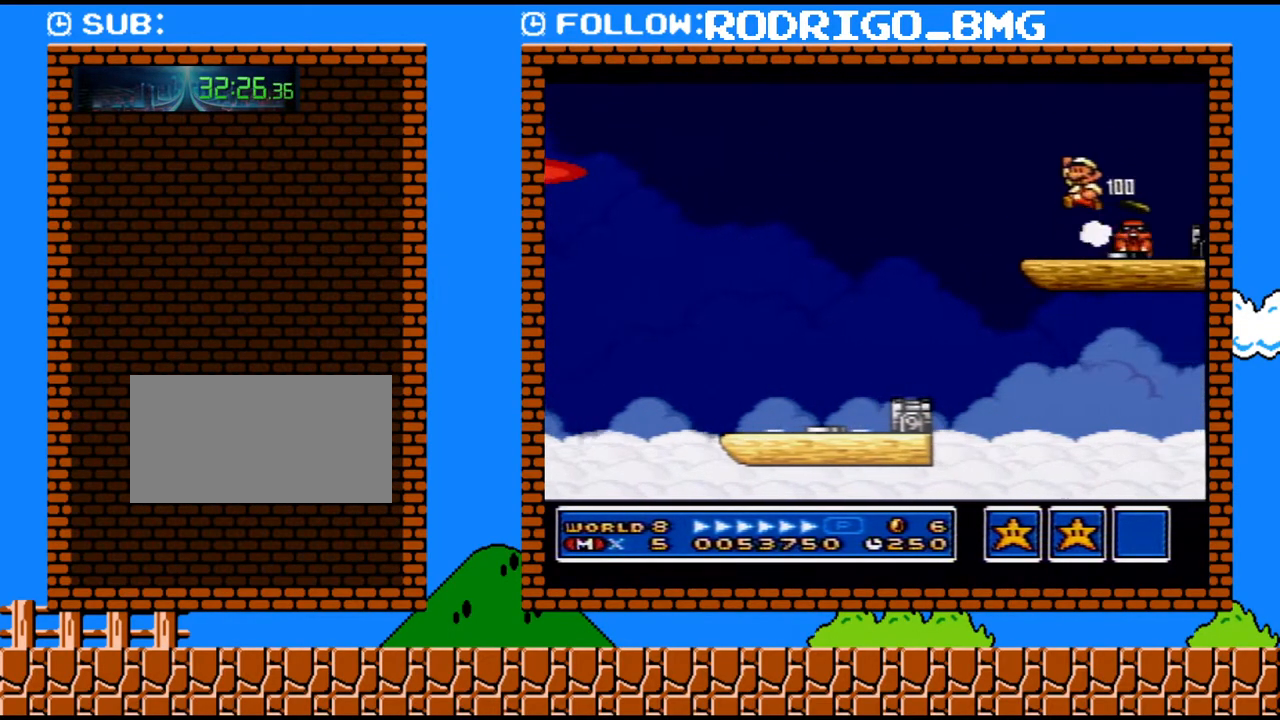
{"buttons": ["Y", "DPAD_RIGHT"], "events": [[67, "DPAD_LEFT", "up"], [133, "DPAD_RIGHT", "down"]]}
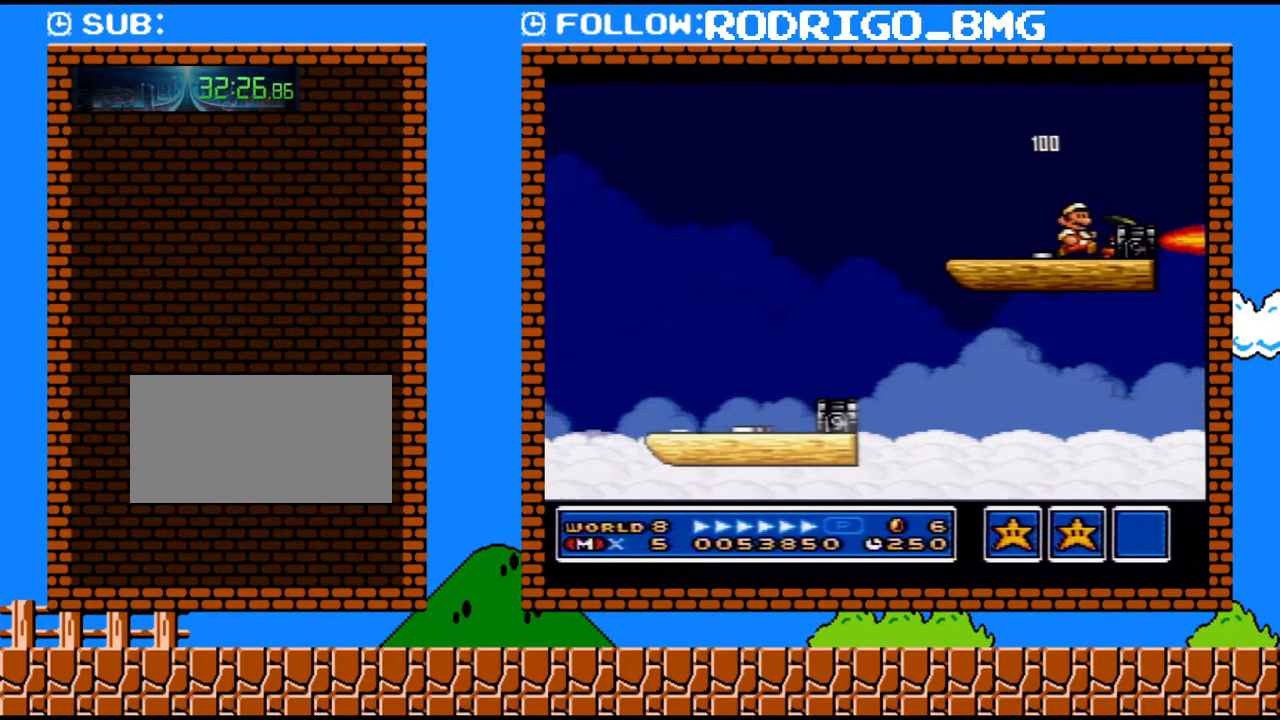
{"buttons": ["Y"], "events": [[100, "DPAD_RIGHT", "up"], [150, "B", "down"], [217, "B", "up"], [283, "DPAD_RIGHT", "down"], [400, "DPAD_DOWN", "down"], [400, "DPAD_RIGHT", "up"], [450, "DPAD_DOWN", "up"], [450, "DPAD_LEFT", "down"], [500, "DPAD_LEFT", "up"]]}
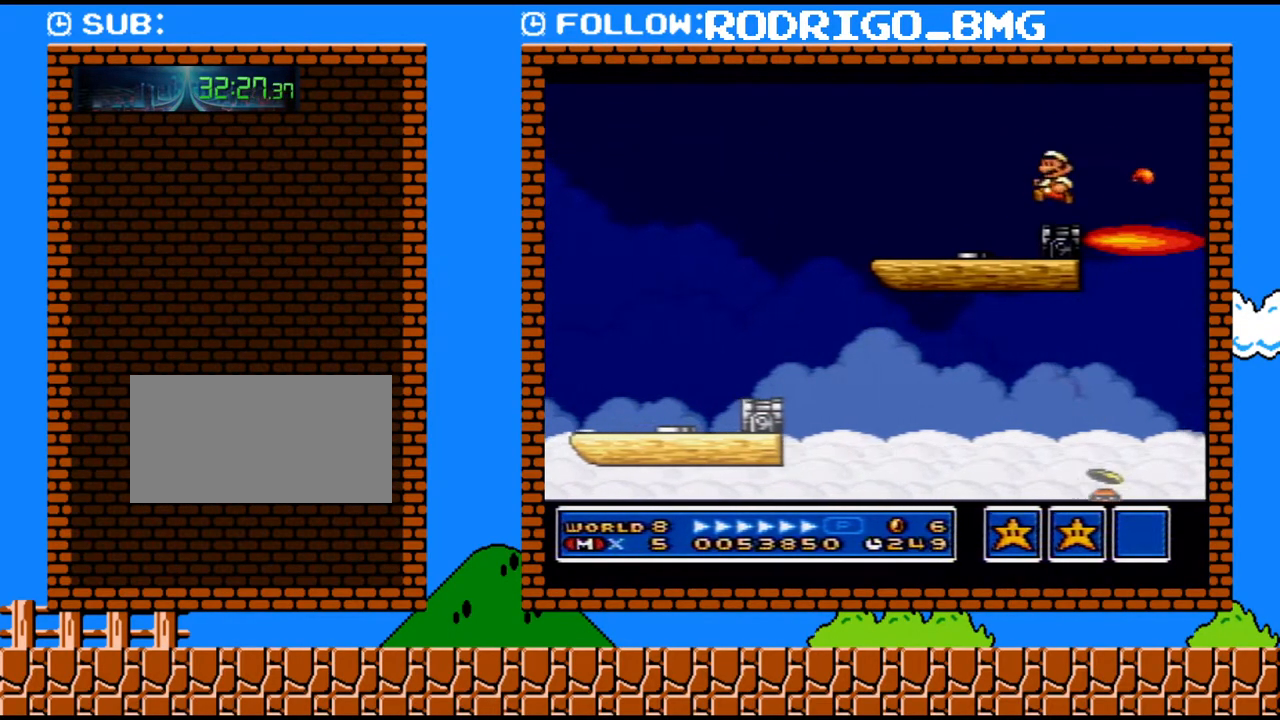
{"buttons": ["Y"], "events": []}